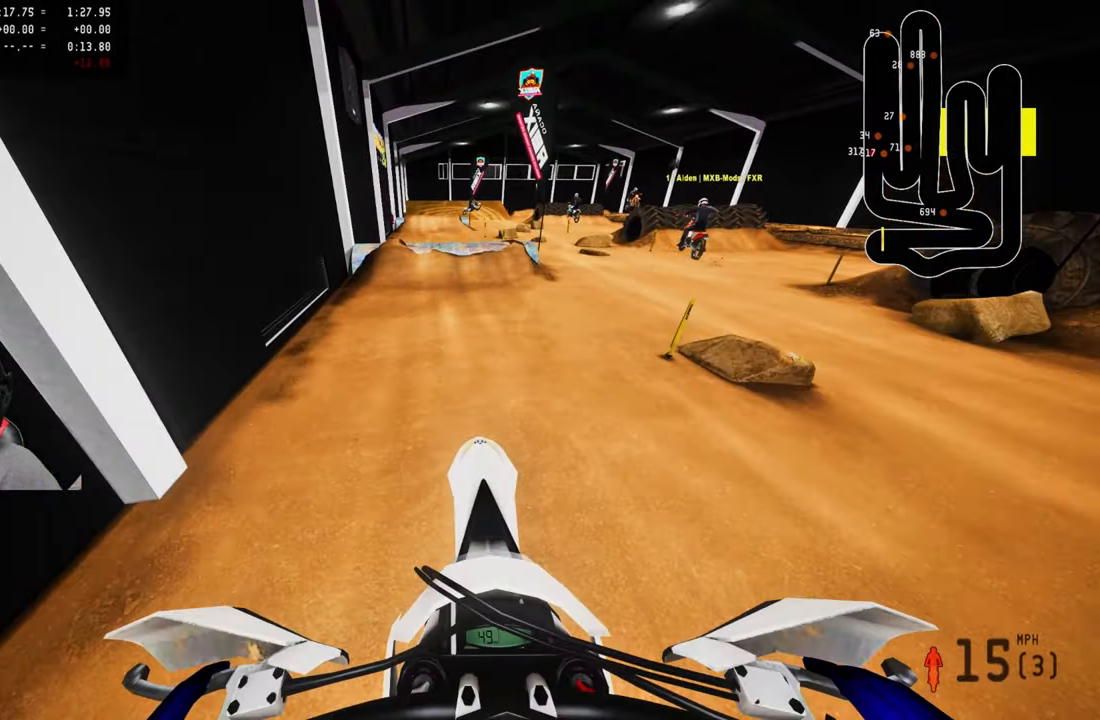
Gameplay with a controller (PlayStation layout); each line is a JSON object with the inputs held at the frame after it. "events" lists button and stick changes between this image and that frame as [ms after this image, input, new state], when the widget could be followed in between.
{"buttons": ["R2"], "left_stick": "center", "right_stick": "center", "events": [[67, "left_stick", "center"], [284, "R2", "up"], [367, "R2", "down"]]}
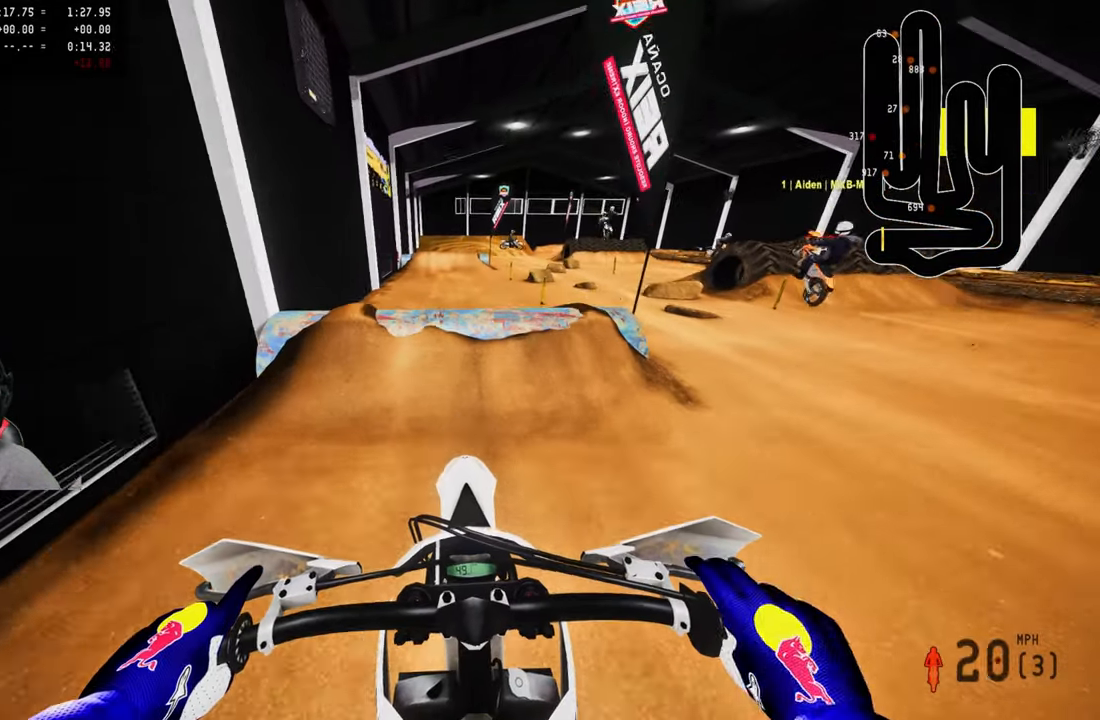
{"buttons": ["R2"], "left_stick": "center", "right_stick": "up", "events": [[417, "right_stick", "up"]]}
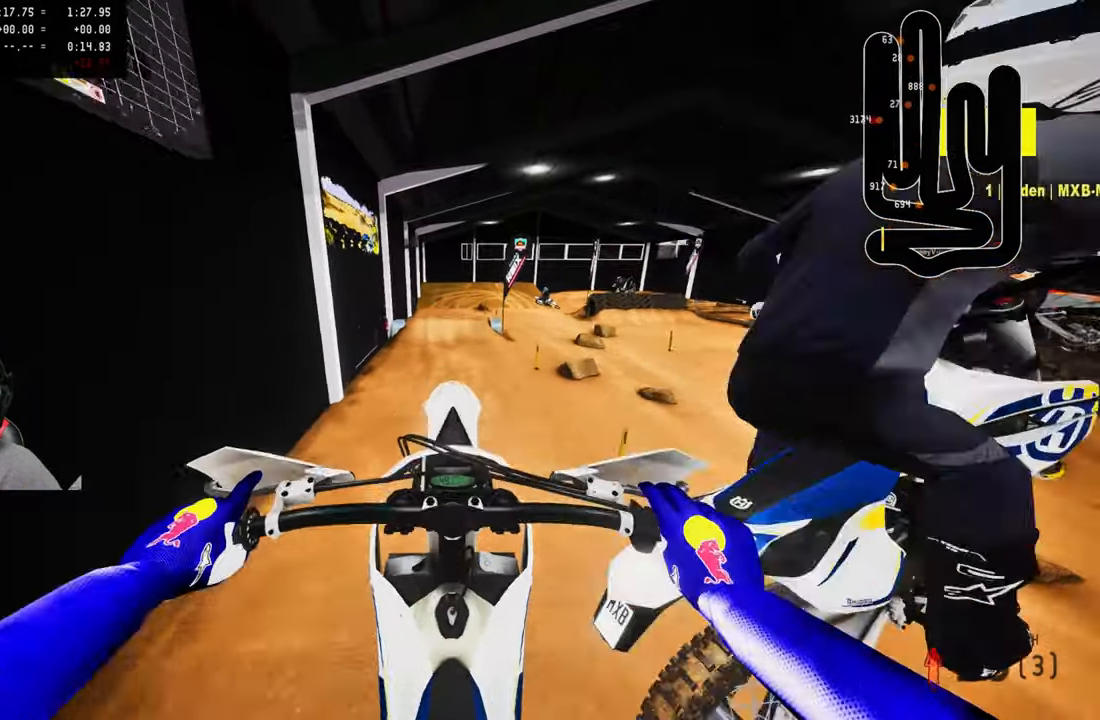
{"buttons": ["R2"], "left_stick": "center", "right_stick": "up", "events": [[183, "left_stick", "left"], [233, "left_stick", "center"]]}
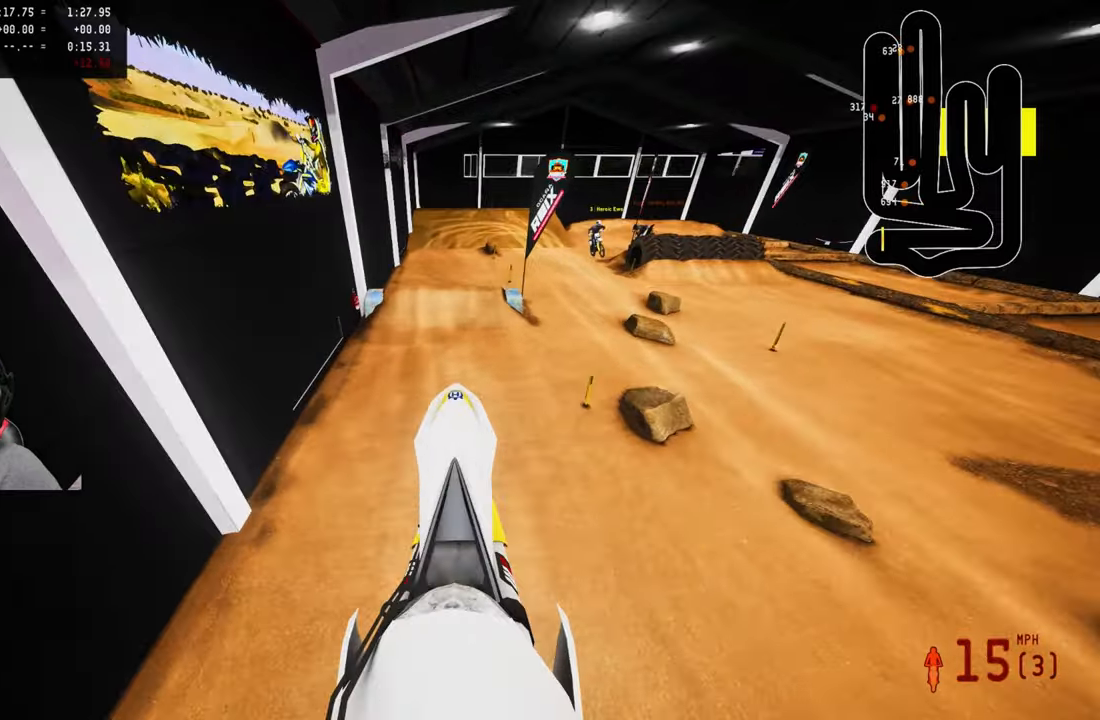
{"buttons": ["R2"], "left_stick": "center", "right_stick": "center", "events": [[66, "left_stick", "left"], [133, "left_stick", "center"], [266, "right_stick", "center"]]}
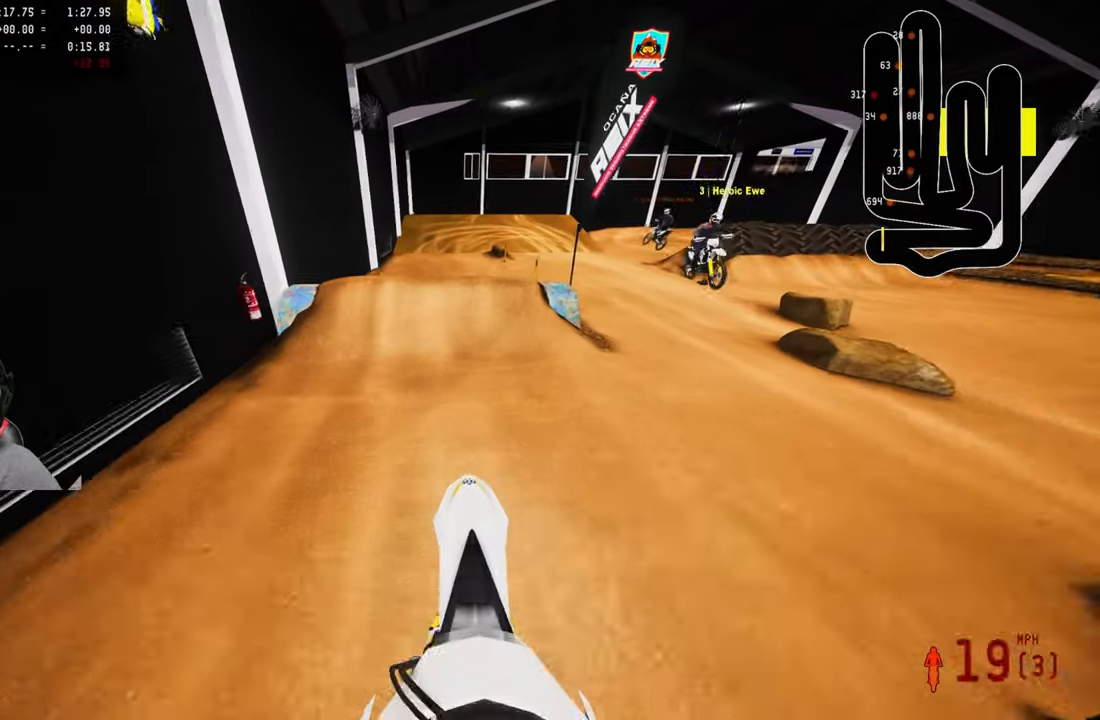
{"buttons": ["R3"], "left_stick": "center", "right_stick": "center", "events": [[466, "R3", "down"], [500, "R2", "up"]]}
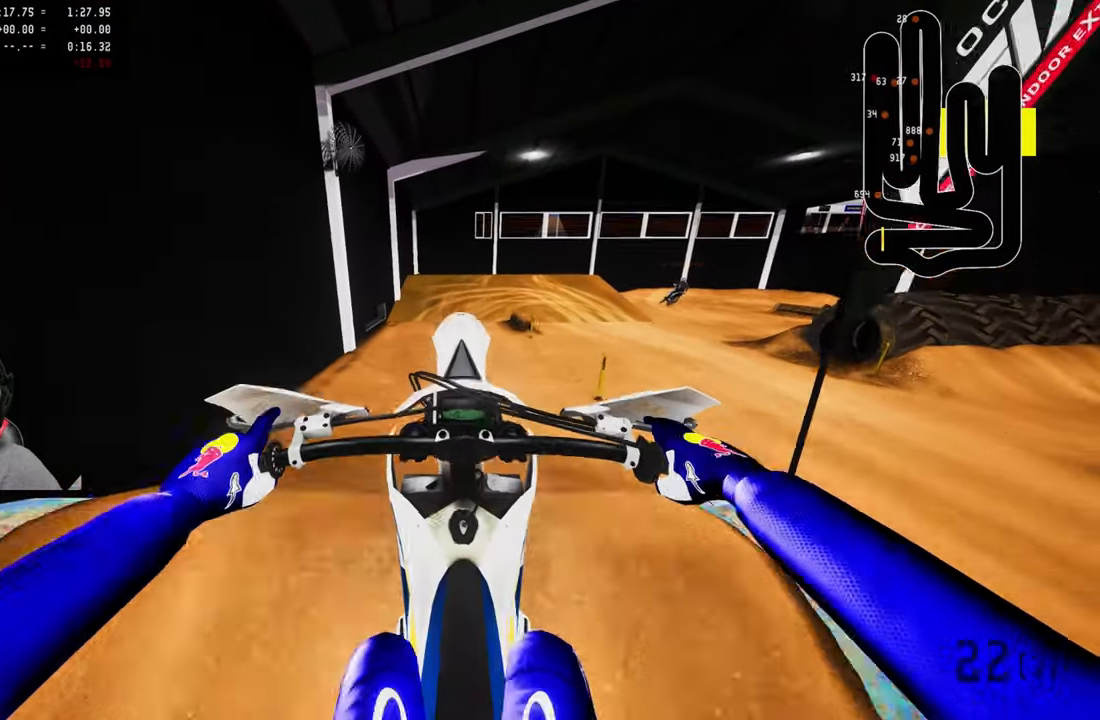
{"buttons": ["R2"], "left_stick": "center", "right_stick": "up", "events": [[33, "R3", "up"], [166, "R2", "down"], [266, "R3", "down"], [333, "R3", "up"], [333, "right_stick", "up"]]}
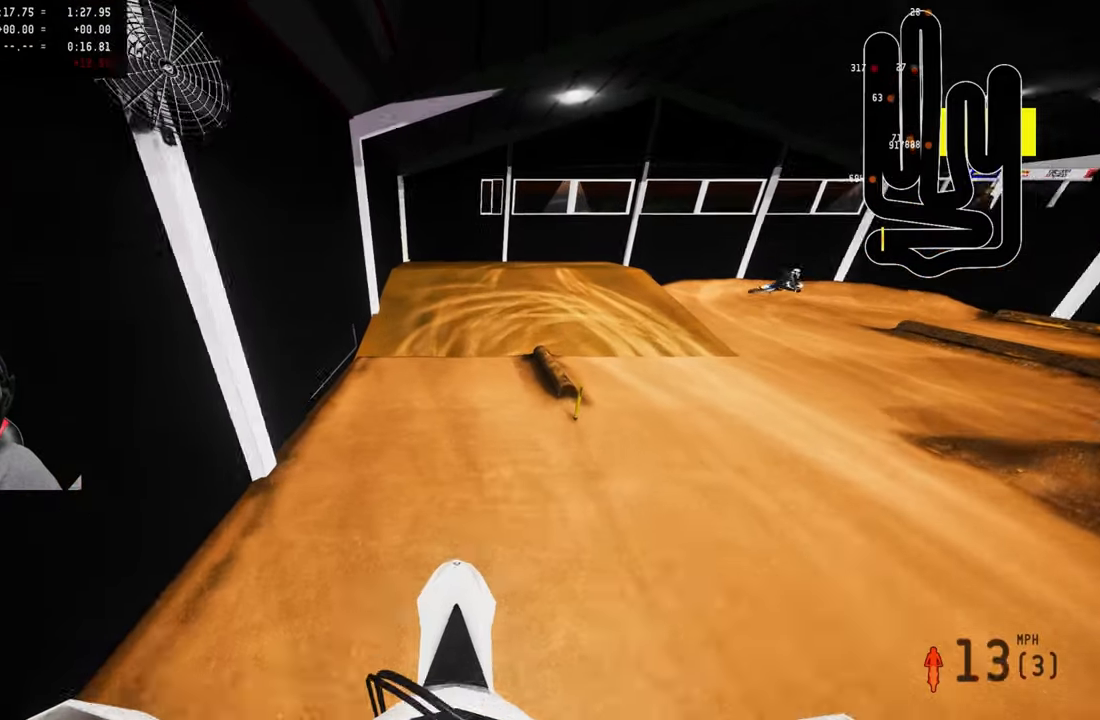
{"buttons": ["R2", "R3"], "left_stick": "up", "right_stick": "up-left", "events": [[366, "right_stick", "up-left"], [433, "left_stick", "up"], [500, "R3", "down"]]}
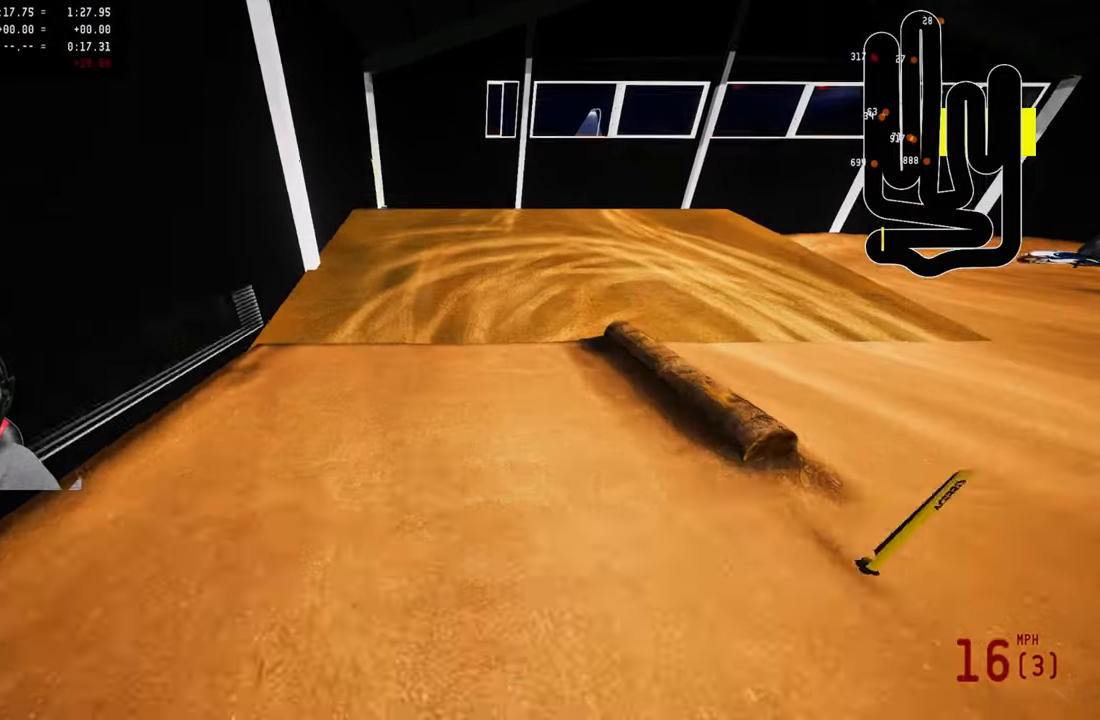
{"buttons": ["L2"], "left_stick": "up", "right_stick": "left", "events": [[66, "R3", "up"], [133, "right_stick", "left"], [166, "R2", "up"], [233, "L2", "down"]]}
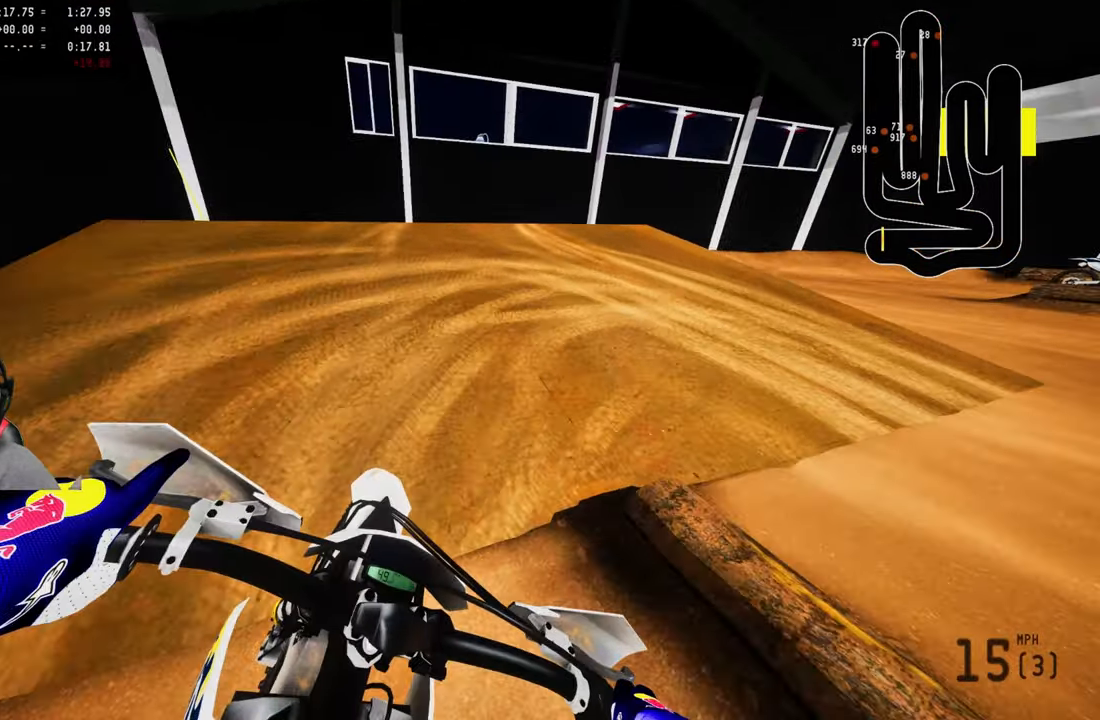
{"buttons": [], "left_stick": "up-right", "right_stick": "left", "events": [[100, "left_stick", "up-right"], [416, "L2", "up"]]}
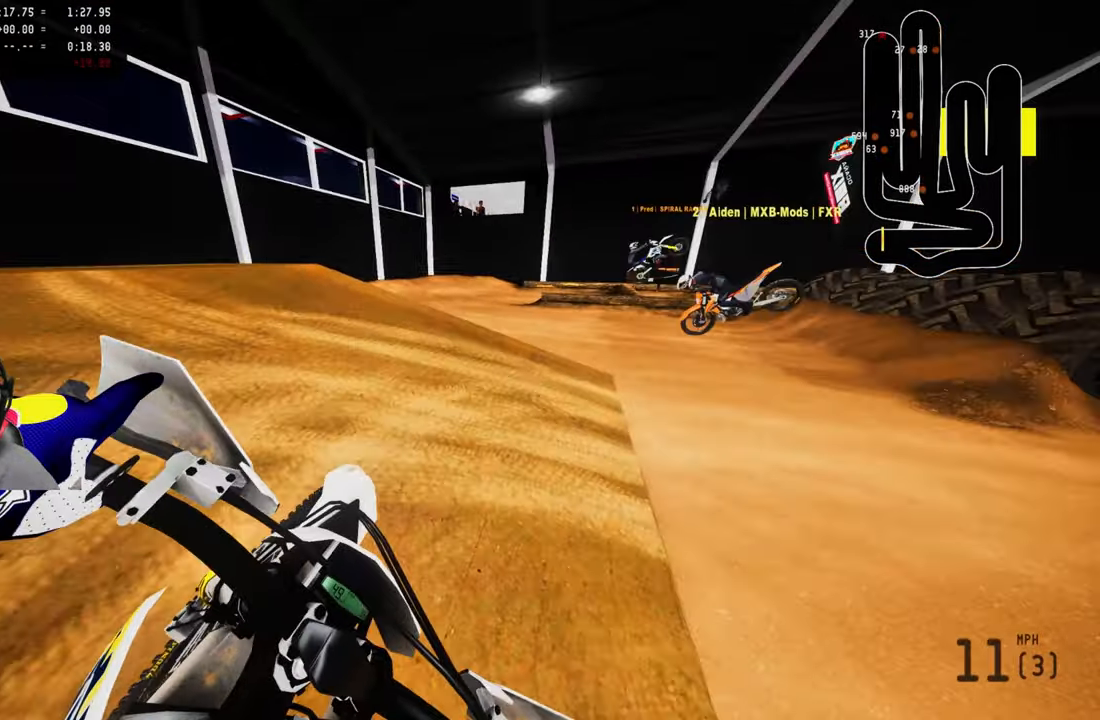
{"buttons": [], "left_stick": "up-right", "right_stick": "left", "events": []}
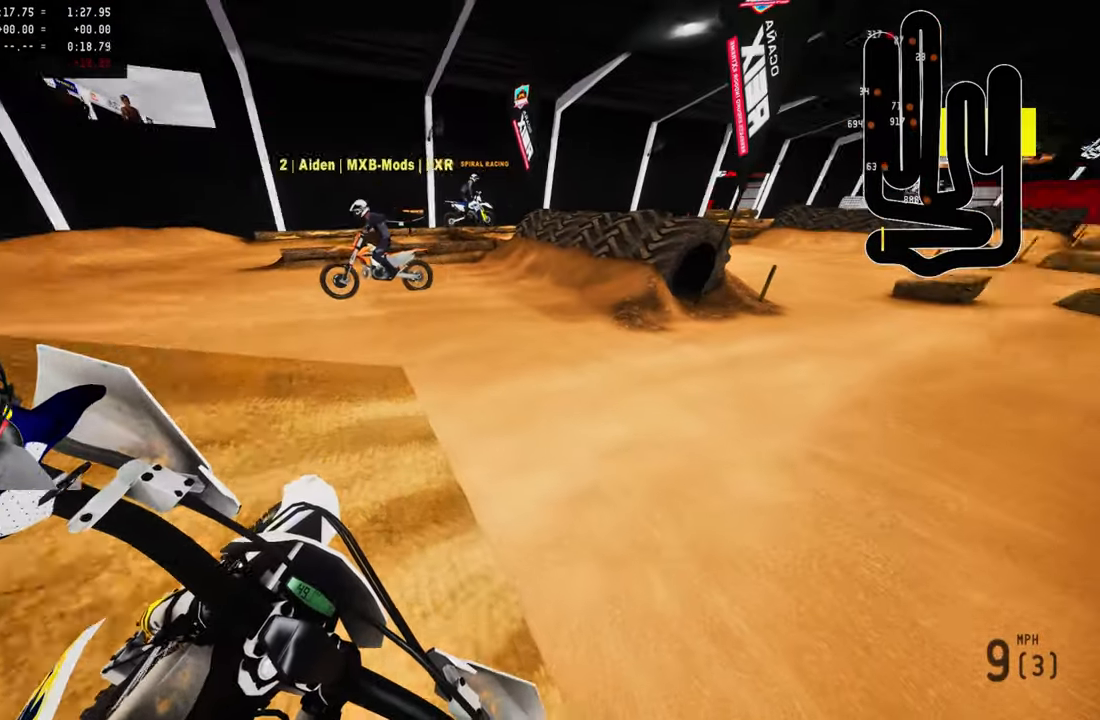
{"buttons": ["R2"], "left_stick": "up", "right_stick": "left", "events": [[150, "R2", "down"], [333, "left_stick", "up"]]}
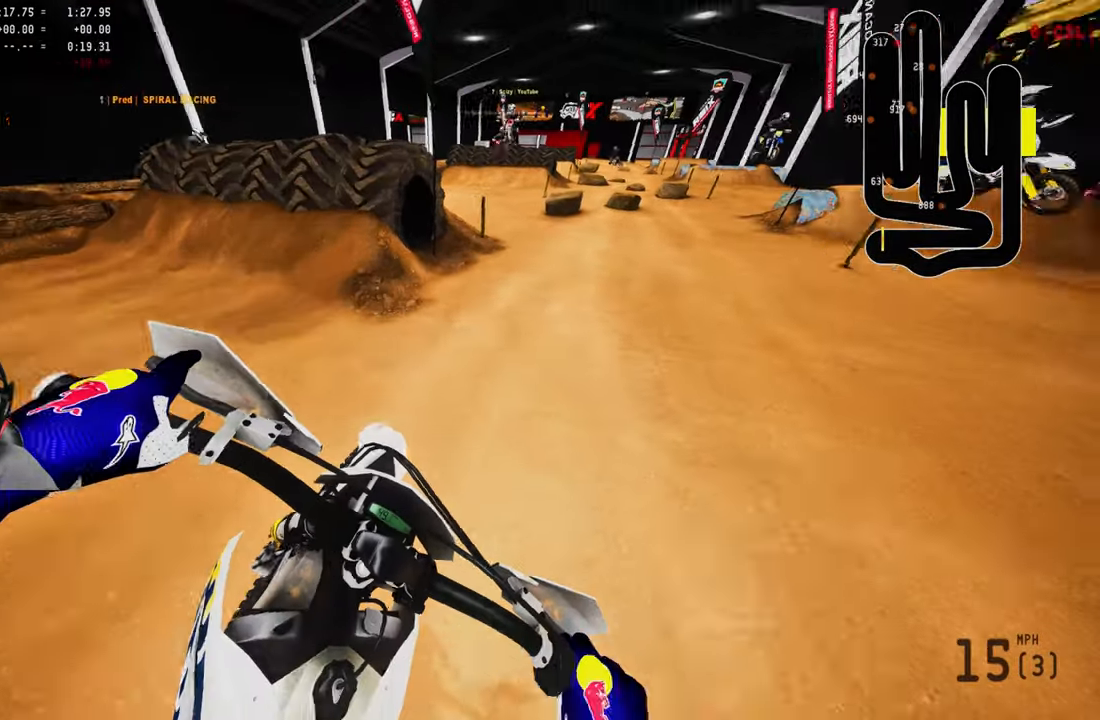
{"buttons": ["R2"], "left_stick": "center", "right_stick": "center", "events": [[166, "R2", "up"], [283, "R2", "down"], [400, "right_stick", "center"], [500, "left_stick", "center"]]}
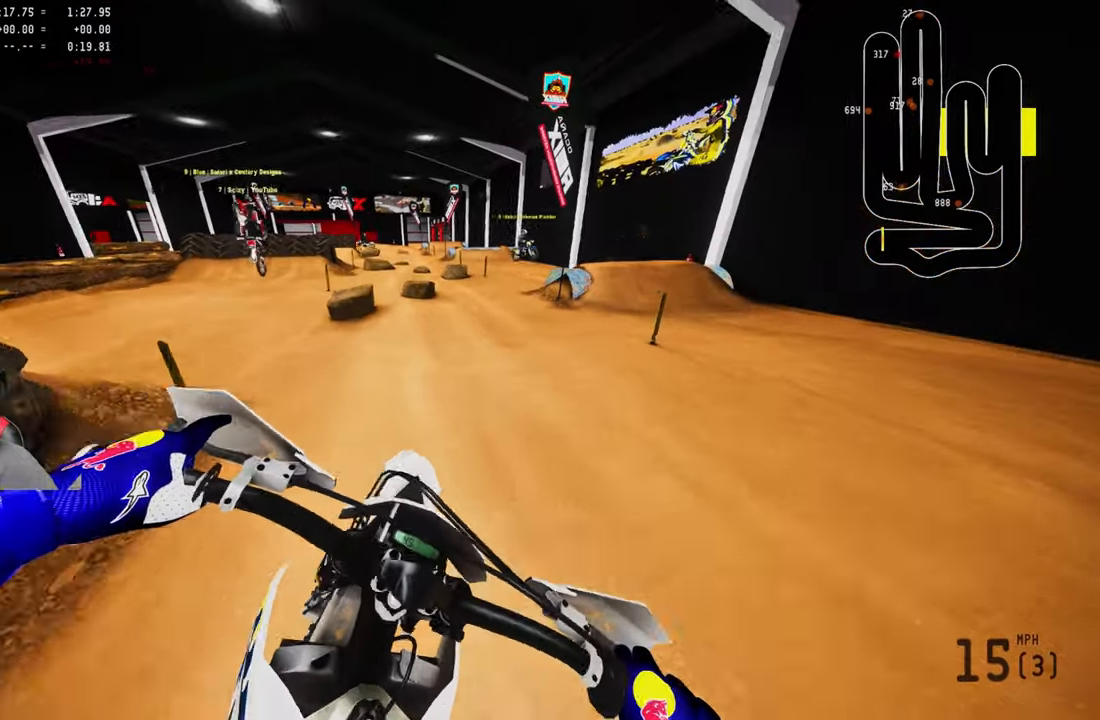
{"buttons": [], "left_stick": "up-left", "right_stick": "center", "events": [[217, "left_stick", "up-left"], [333, "R2", "up"], [333, "left_stick", "center"], [433, "left_stick", "up-left"]]}
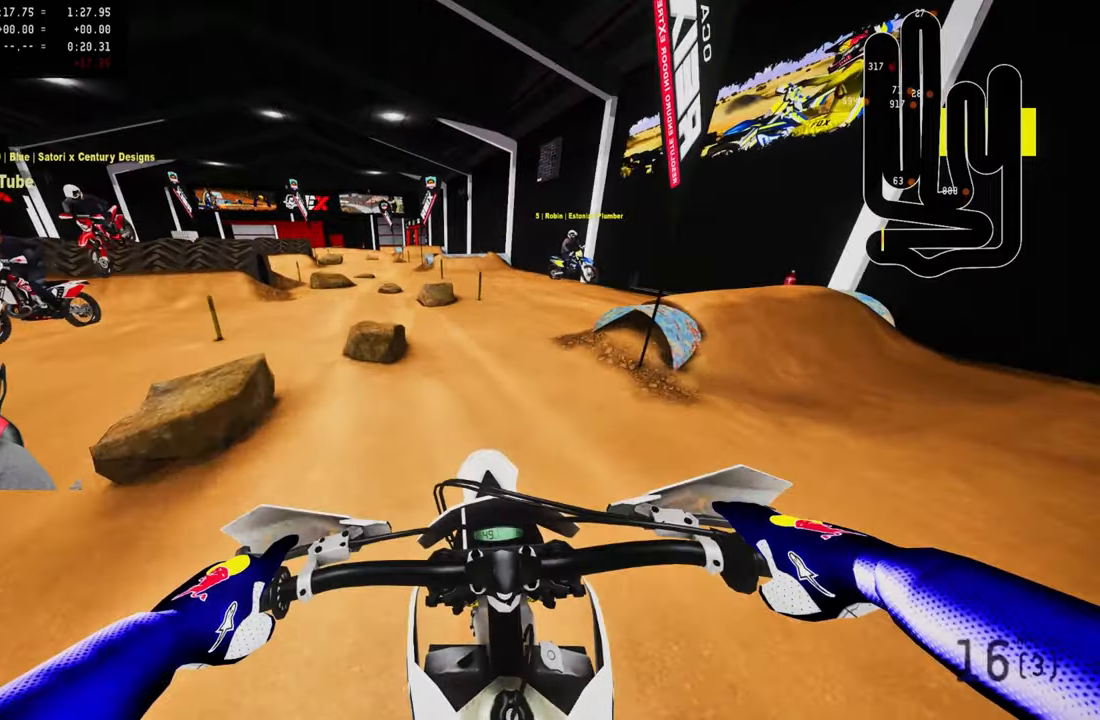
{"buttons": ["R2"], "left_stick": "up-left", "right_stick": "center", "events": [[17, "left_stick", "up"], [100, "R2", "down"], [133, "left_stick", "up-left"], [267, "R2", "up"], [333, "R2", "down"]]}
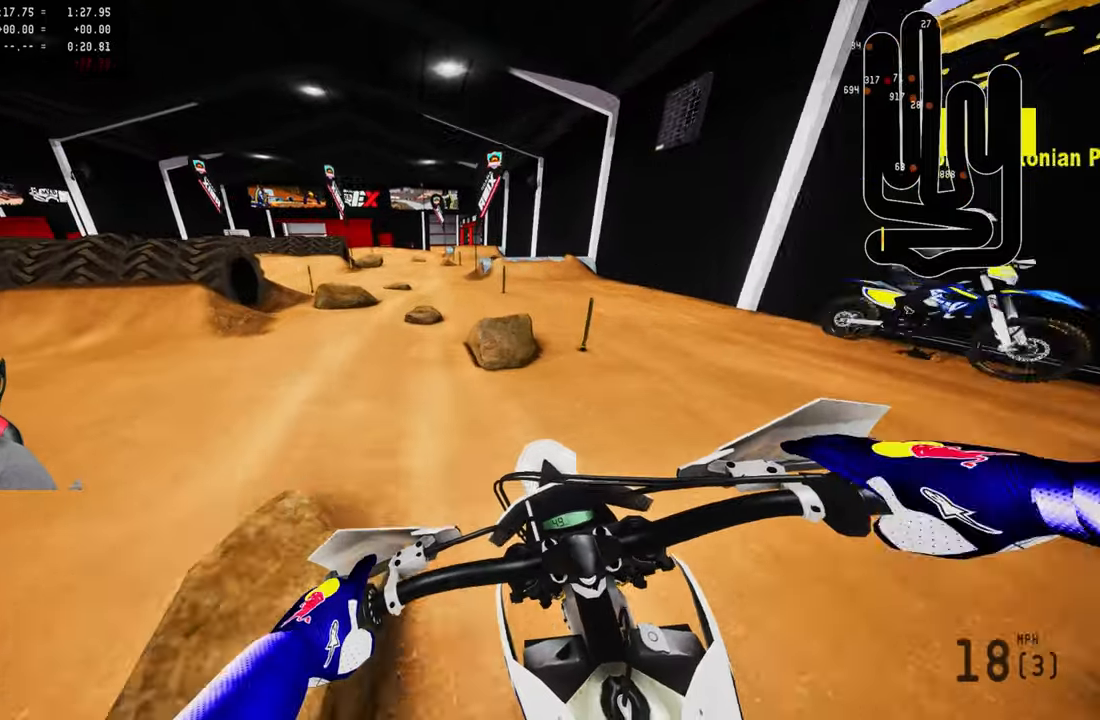
{"buttons": ["R2"], "left_stick": "center", "right_stick": "center", "events": [[33, "left_stick", "center"], [67, "R3", "down"], [150, "R3", "up"], [200, "R2", "up"], [233, "right_stick", "down-left"], [350, "R2", "down"], [433, "right_stick", "center"]]}
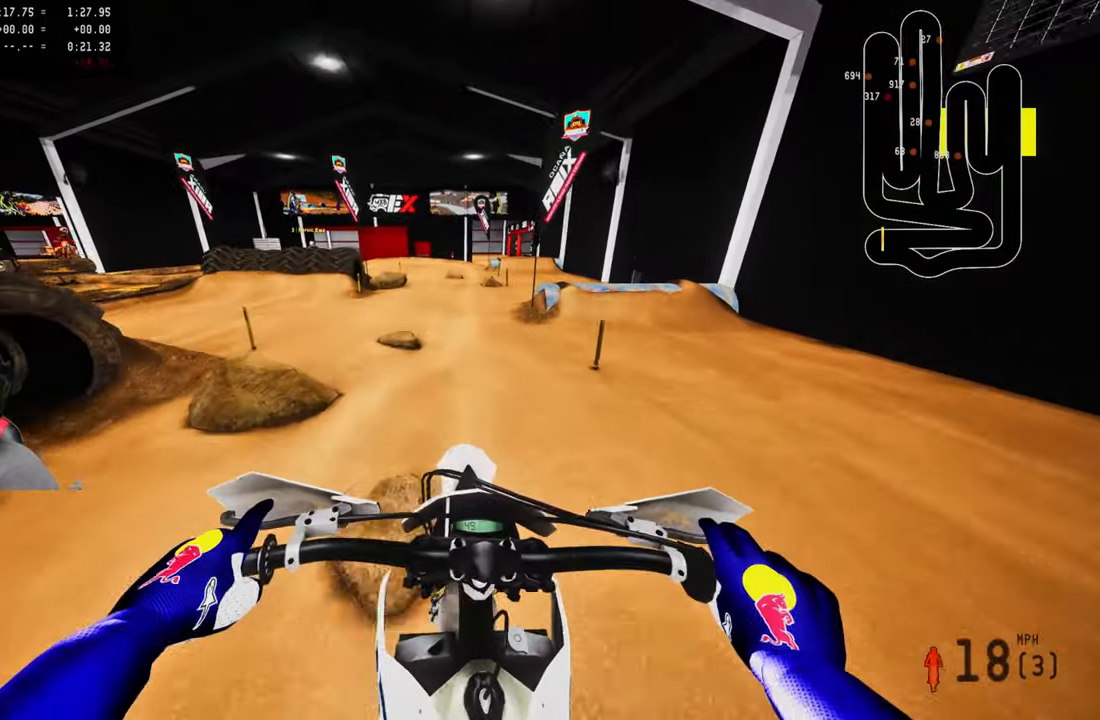
{"buttons": ["R2"], "left_stick": "center", "right_stick": "center", "events": [[67, "R2", "up"], [100, "R2", "down"]]}
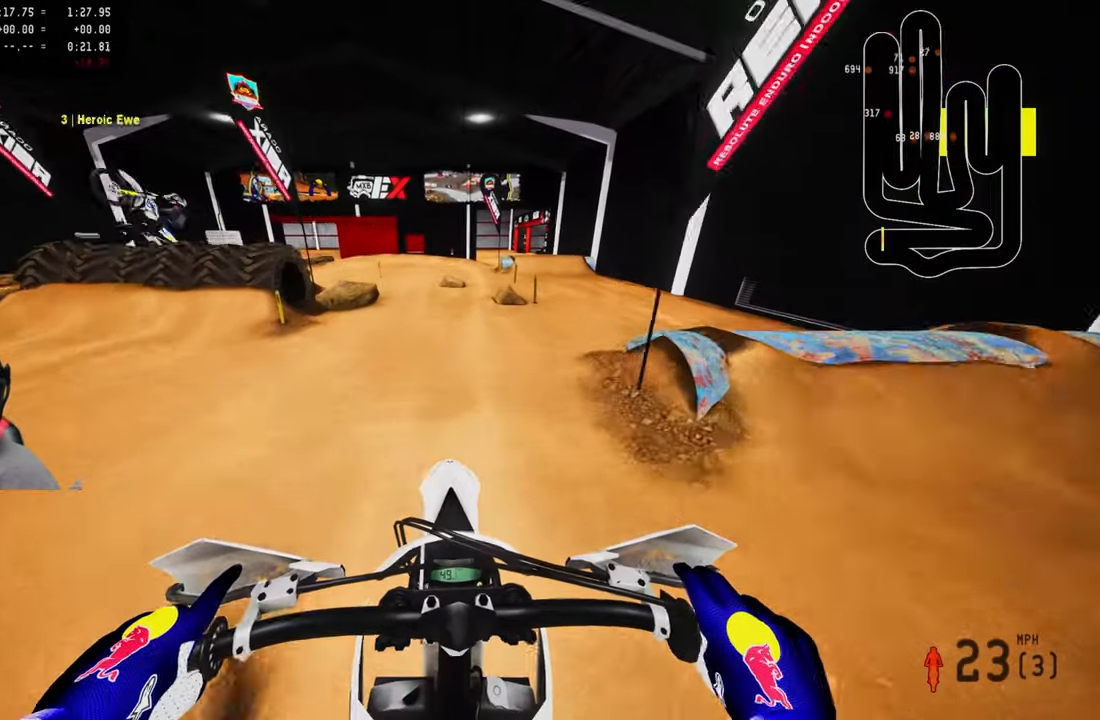
{"buttons": [], "left_stick": "center", "right_stick": "down-left", "events": [[33, "right_stick", "down-left"], [67, "left_stick", "up-right"], [117, "left_stick", "center"], [417, "right_stick", "center"], [450, "R2", "up"], [483, "right_stick", "down-left"]]}
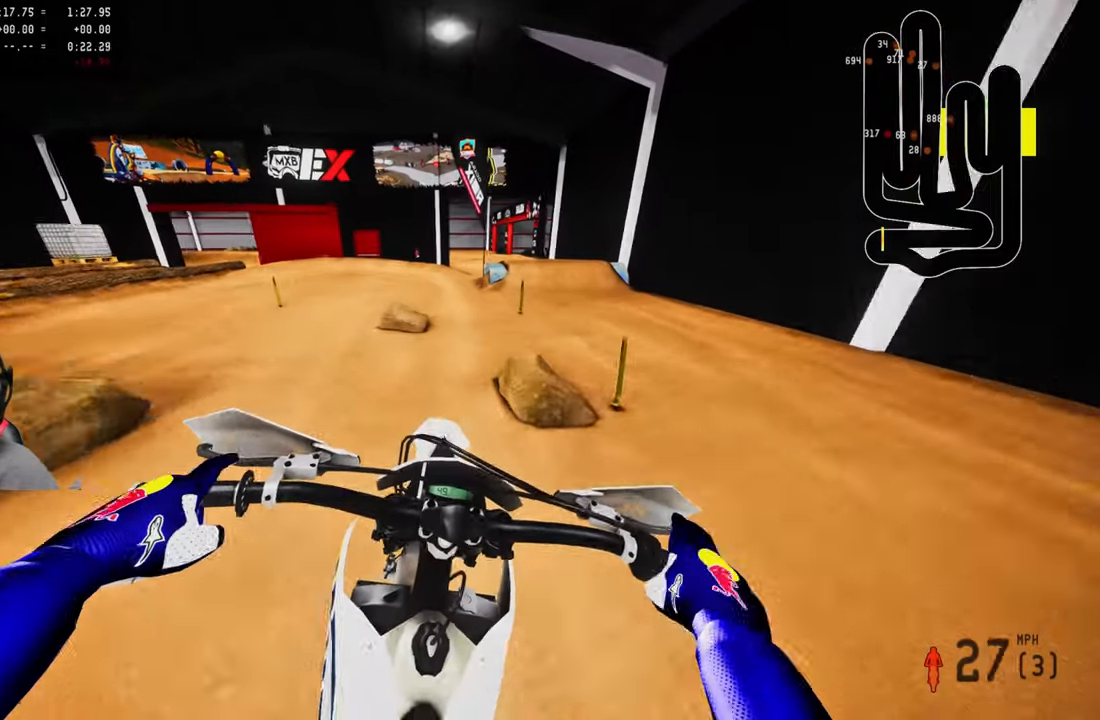
{"buttons": ["L2"], "left_stick": "up-left", "right_stick": "center", "events": [[33, "R3", "down"], [33, "right_stick", "center"], [117, "L2", "down"], [150, "R3", "up"], [150, "left_stick", "up-left"], [350, "L2", "up"], [450, "L2", "down"]]}
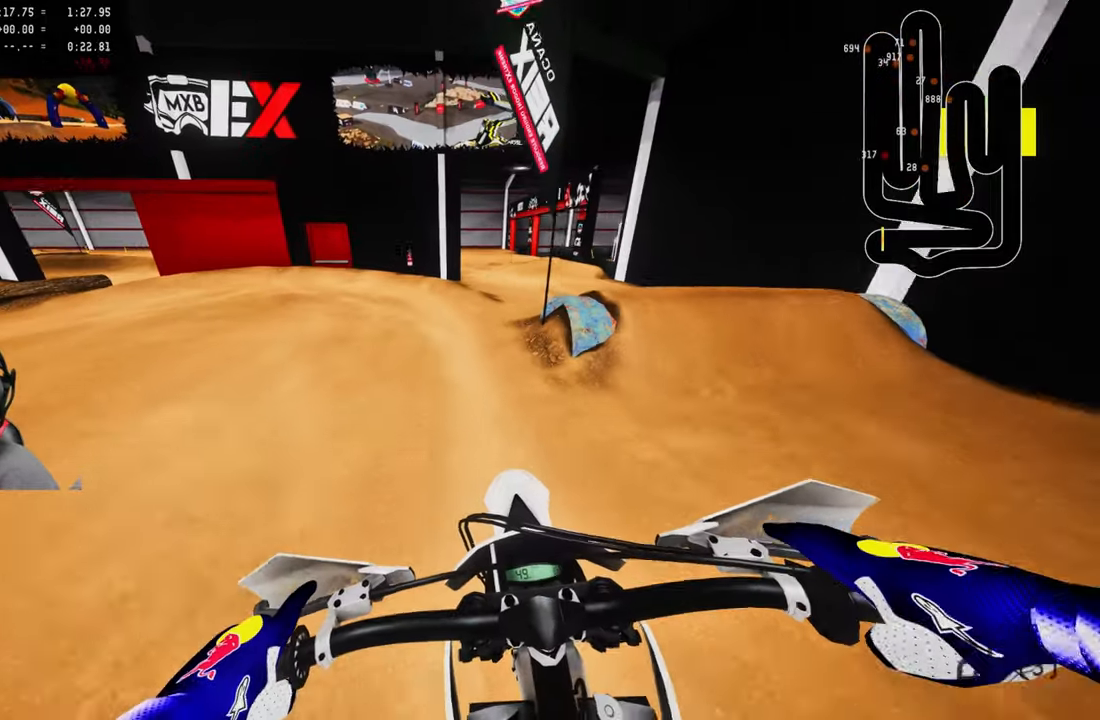
{"buttons": ["L2"], "left_stick": "up-left", "right_stick": "center", "events": [[117, "L2", "up"], [183, "L2", "down"], [300, "L2", "up"], [383, "L2", "down"]]}
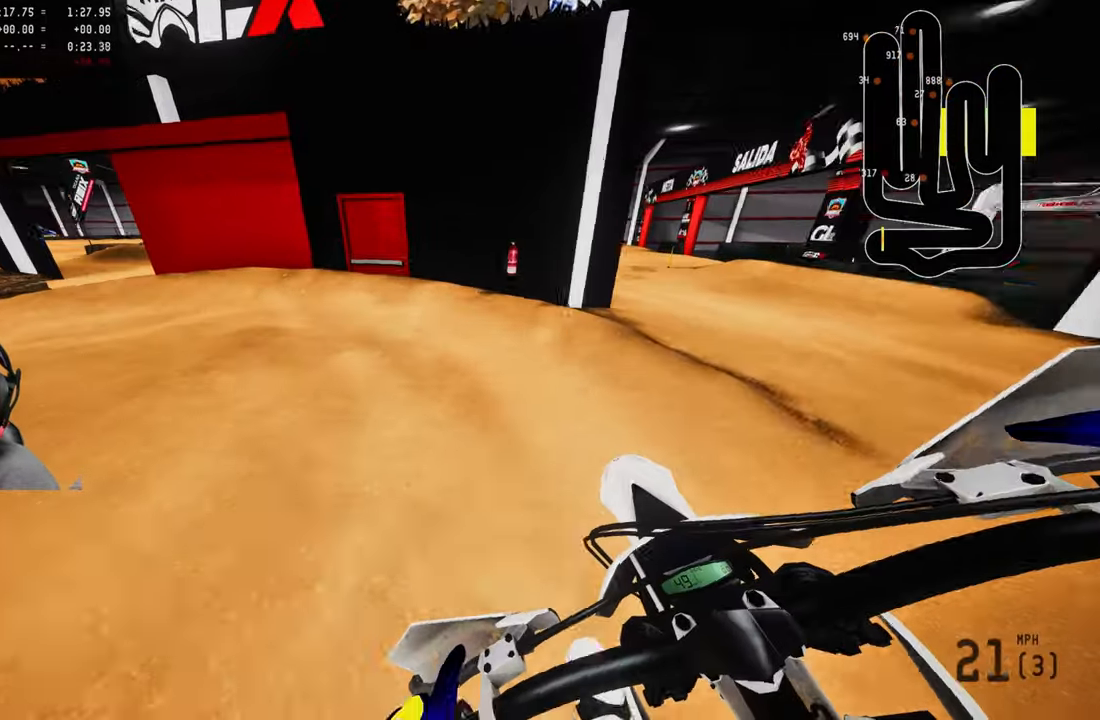
{"buttons": ["L2"], "left_stick": "up-left", "right_stick": "center", "events": [[17, "L2", "up"], [117, "L2", "down"]]}
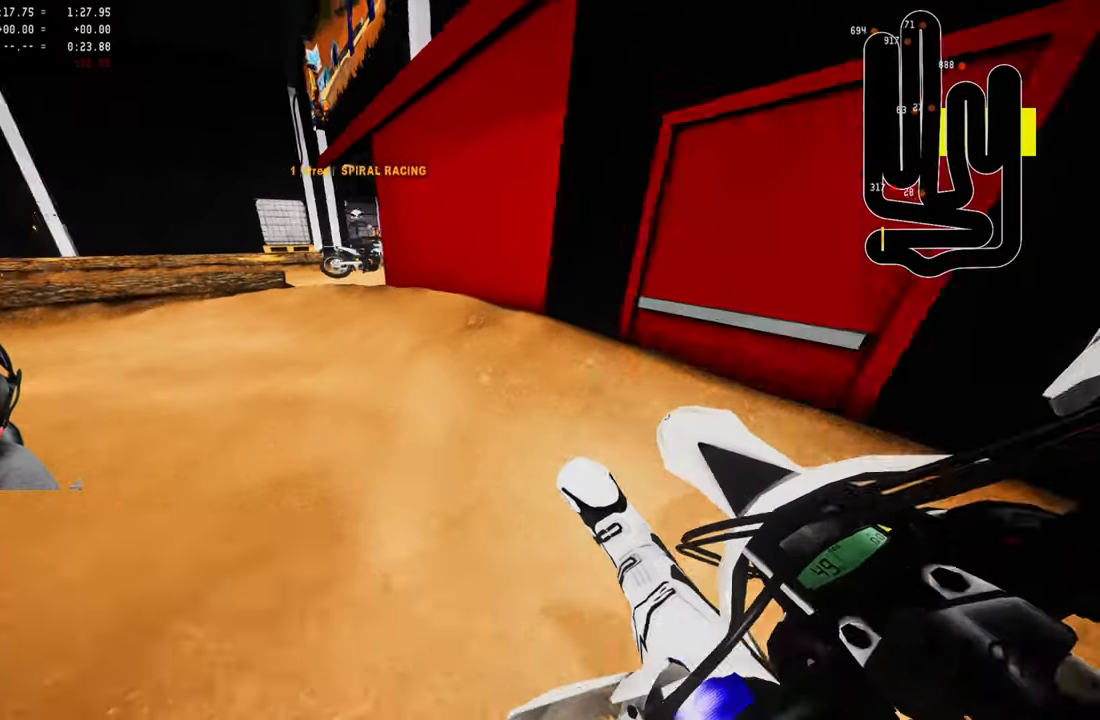
{"buttons": ["R2"], "left_stick": "up-left", "right_stick": "up", "events": [[283, "L2", "up"], [283, "R2", "down"], [283, "right_stick", "up"]]}
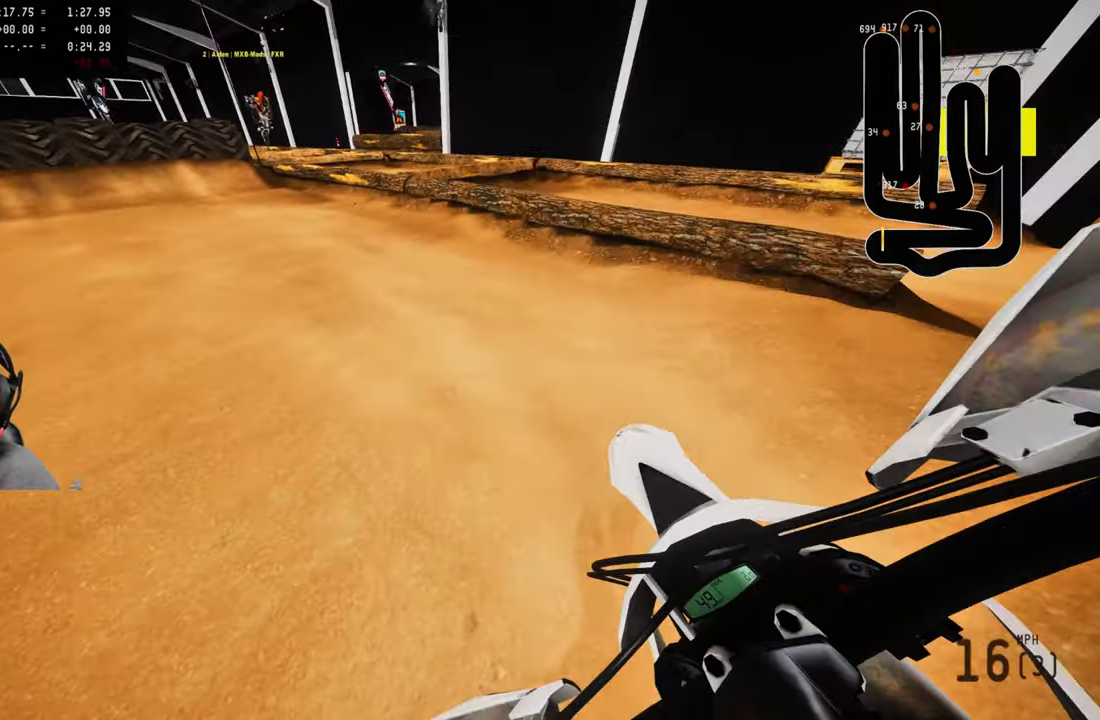
{"buttons": ["R2", "R3"], "left_stick": "up-left", "right_stick": "center", "events": [[350, "right_stick", "center"], [483, "R3", "down"]]}
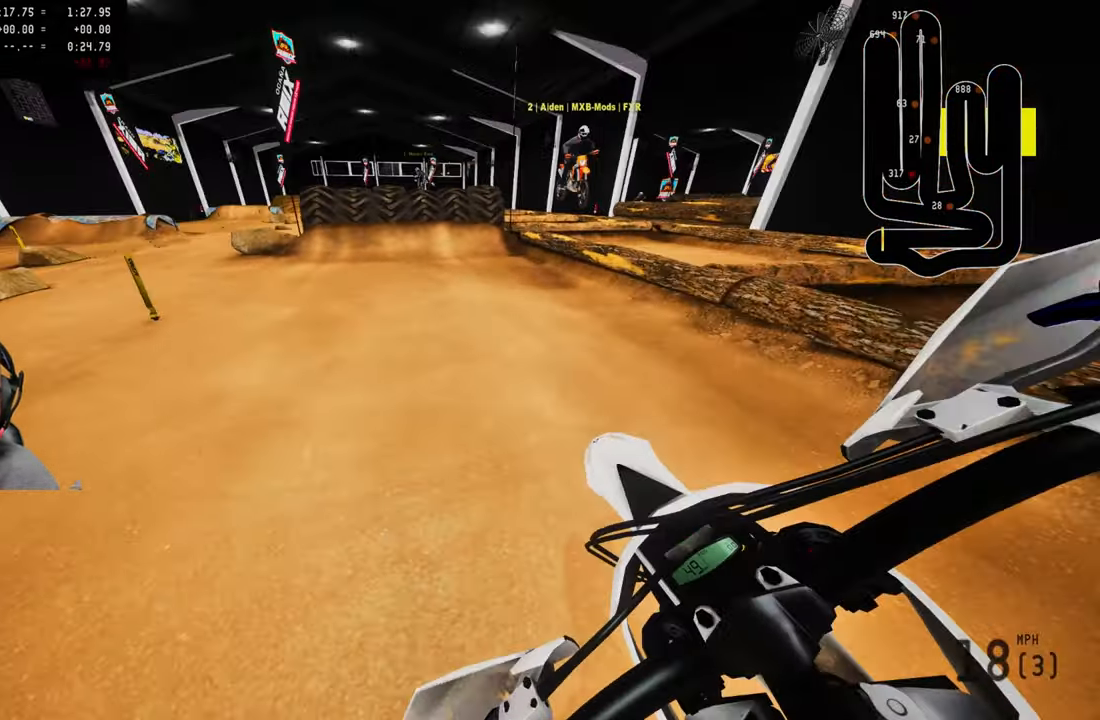
{"buttons": [], "left_stick": "center", "right_stick": "center", "events": [[17, "left_stick", "center"], [117, "R3", "up"], [150, "right_stick", "down"], [200, "right_stick", "down-left"], [250, "R2", "up"], [484, "right_stick", "center"]]}
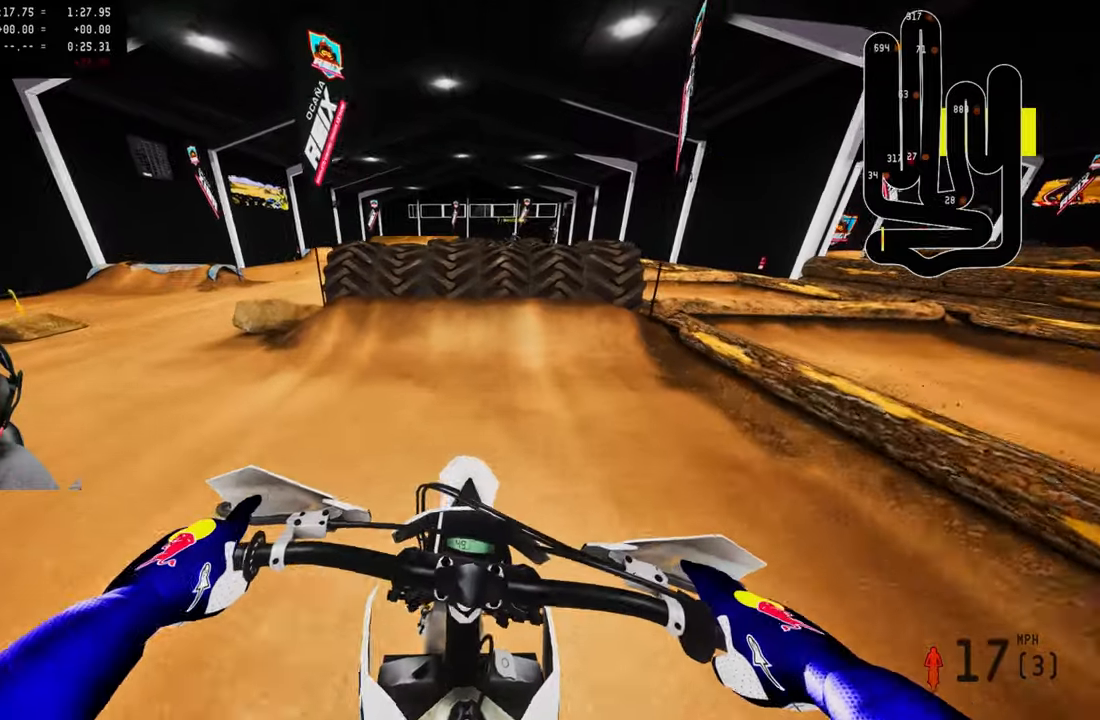
{"buttons": [], "left_stick": "center", "right_stick": "up-left", "events": [[184, "R2", "down"], [334, "R2", "up"], [500, "right_stick", "up-left"]]}
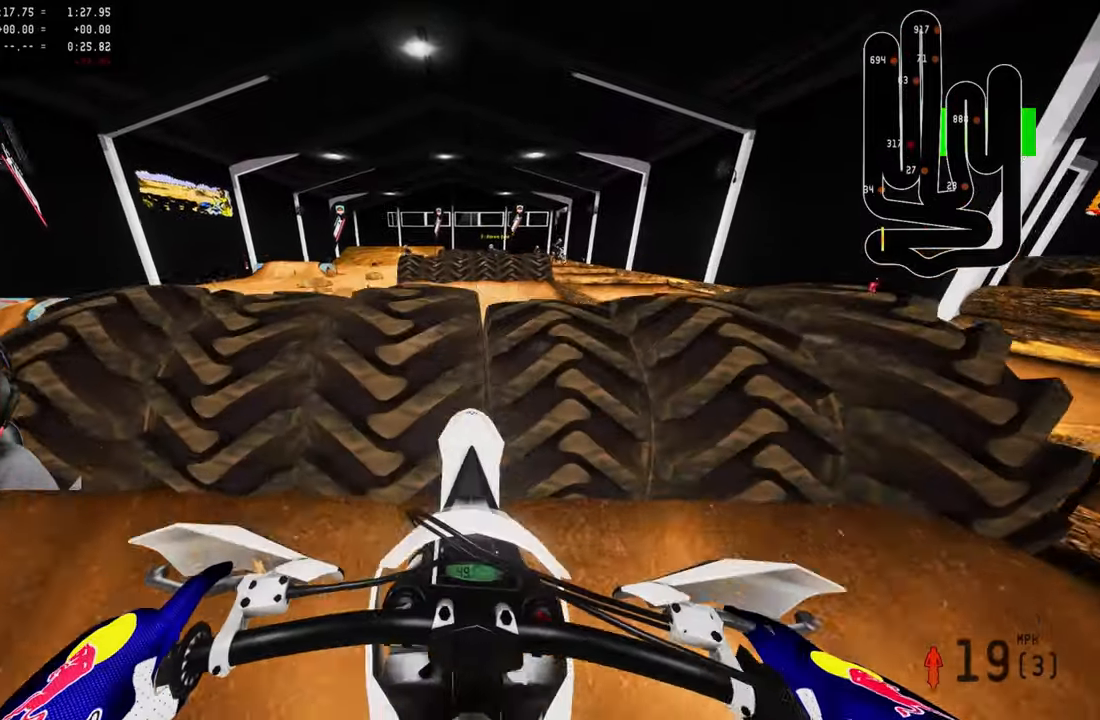
{"buttons": [], "left_stick": "center", "right_stick": "center", "events": [[167, "right_stick", "up"], [384, "R3", "down"], [434, "R3", "up"], [500, "right_stick", "center"]]}
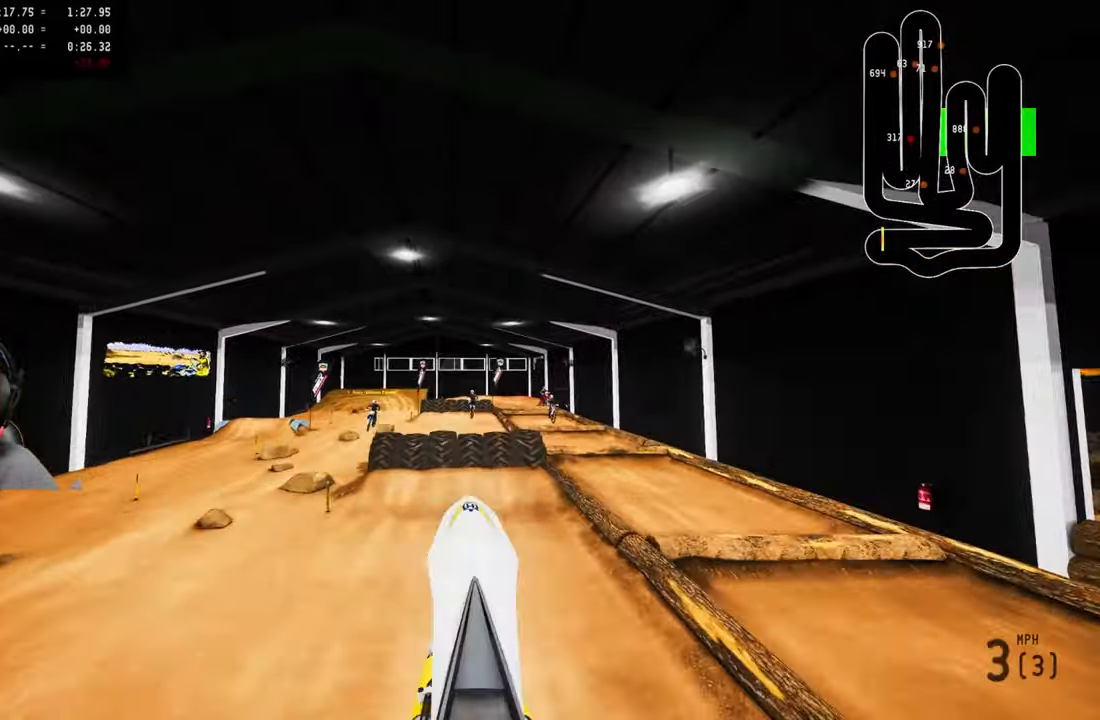
{"buttons": ["R2", "R3"], "left_stick": "center", "right_stick": "center", "events": [[134, "right_stick", "down"], [184, "R2", "down"], [200, "right_stick", "center"], [434, "R3", "down"]]}
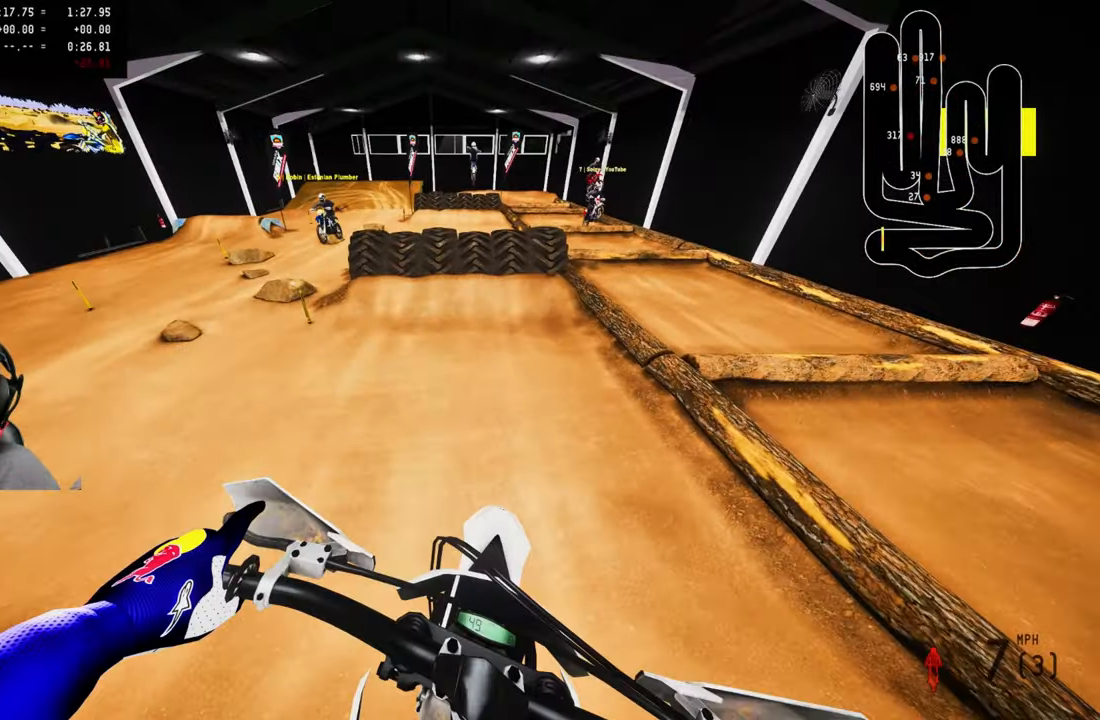
{"buttons": ["R2"], "left_stick": "center", "right_stick": "up", "events": [[67, "R3", "up"], [217, "right_stick", "up"]]}
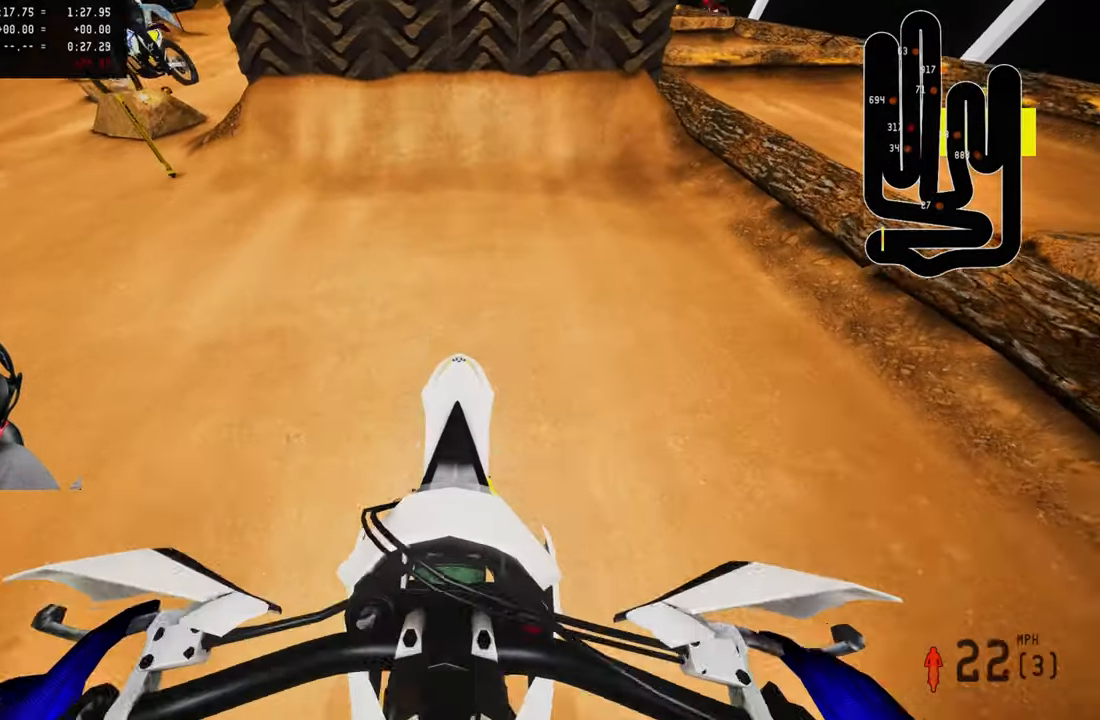
{"buttons": ["R2"], "left_stick": "center", "right_stick": "up", "events": [[50, "right_stick", "center"], [67, "R2", "up"], [384, "R2", "down"], [484, "right_stick", "up"]]}